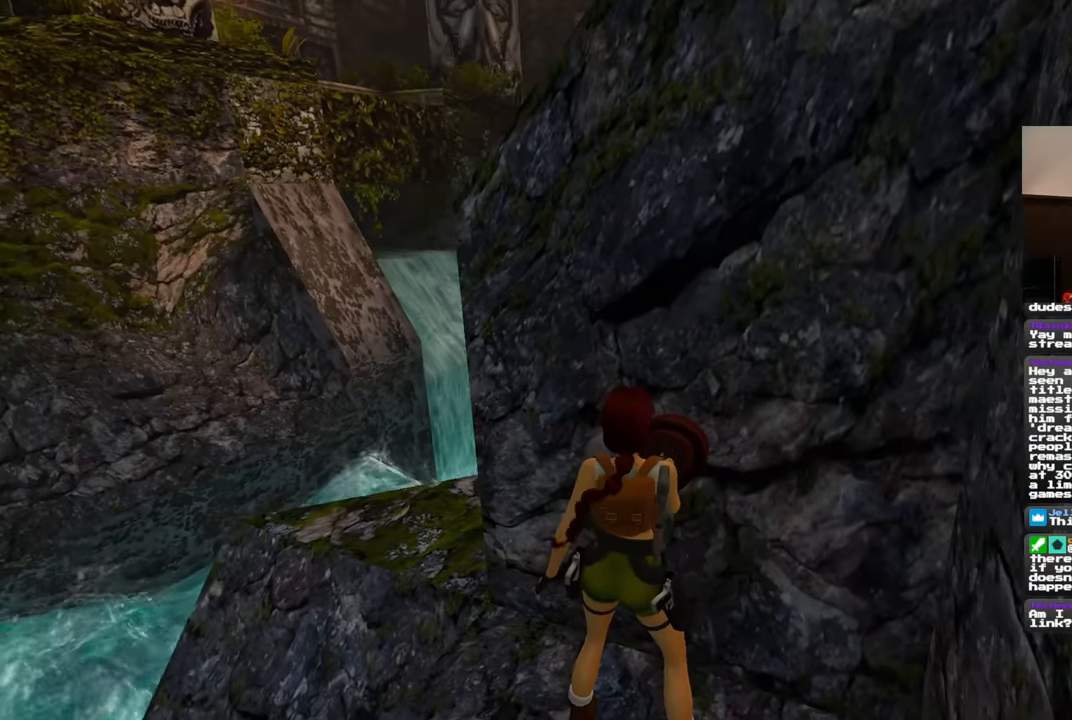
Gameplay with a controller (PlayStation layout); each line is a JSON object with the inputs held at the frame after it (dt_ms = milliseconds from this image to that frame). "events" lists button and stick changes between this image and that frame as [ms after this image, input, new state], when the widget could be followed in between. Not read: DPAD_RIGHT L2 R2.
{"dt_ms": 500, "buttons": [], "left_stick": "center", "right_stick": "center", "events": [[433, "right_stick", "center"]]}
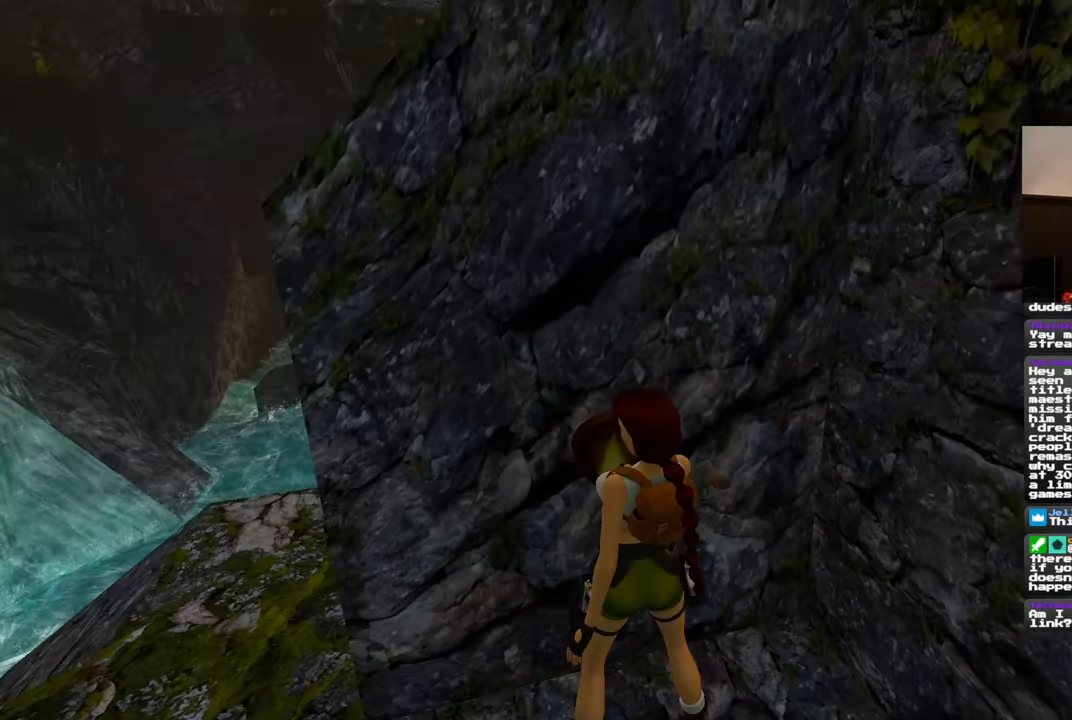
{"dt_ms": 500, "buttons": [], "left_stick": "center", "right_stick": "center", "events": []}
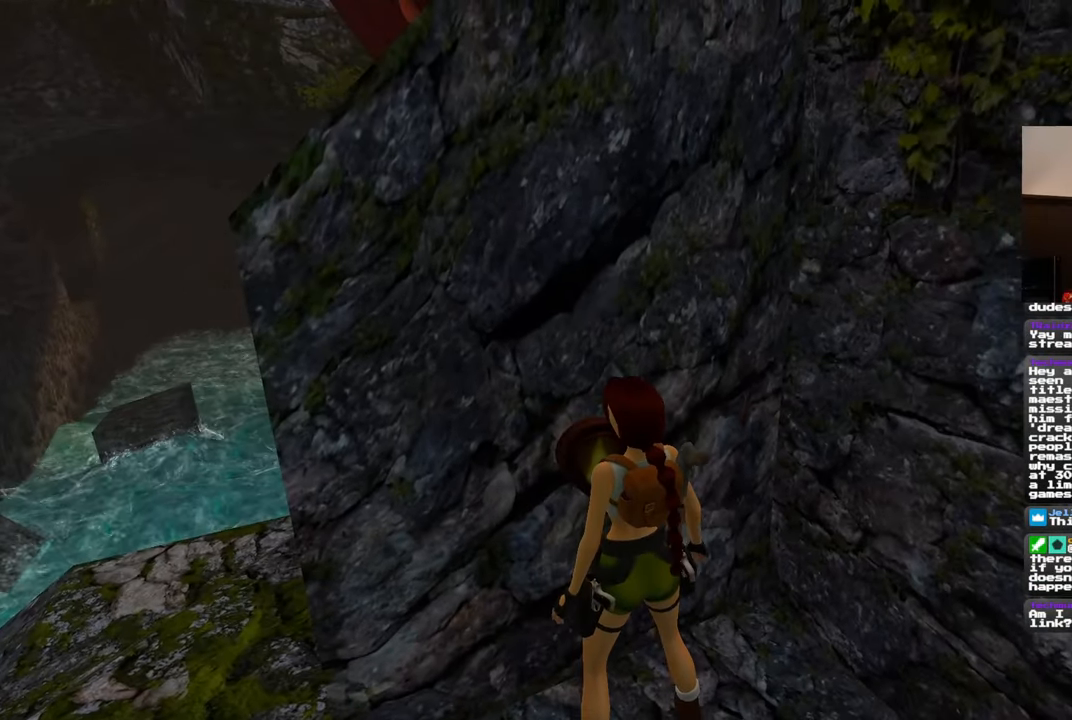
{"dt_ms": 500, "buttons": ["R1"], "left_stick": "down", "right_stick": "center", "events": [[100, "R1", "down"], [367, "left_stick", "down"]]}
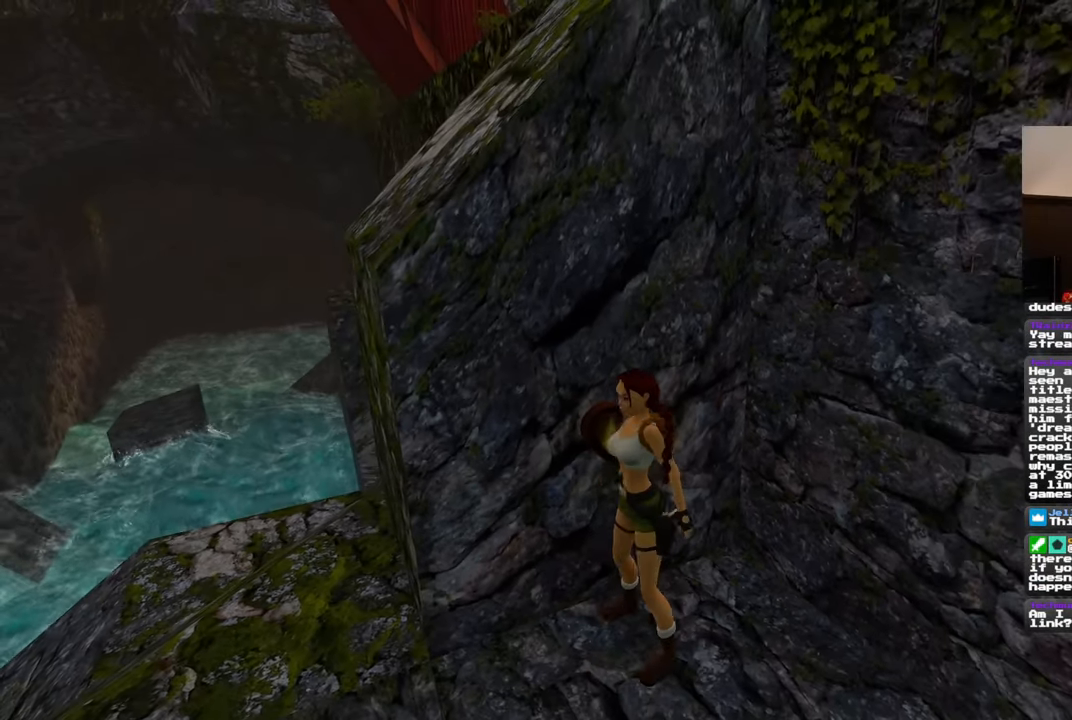
{"dt_ms": 500, "buttons": ["R1"], "left_stick": "down", "right_stick": "center", "events": [[33, "left_stick", "down-left"], [417, "left_stick", "down"]]}
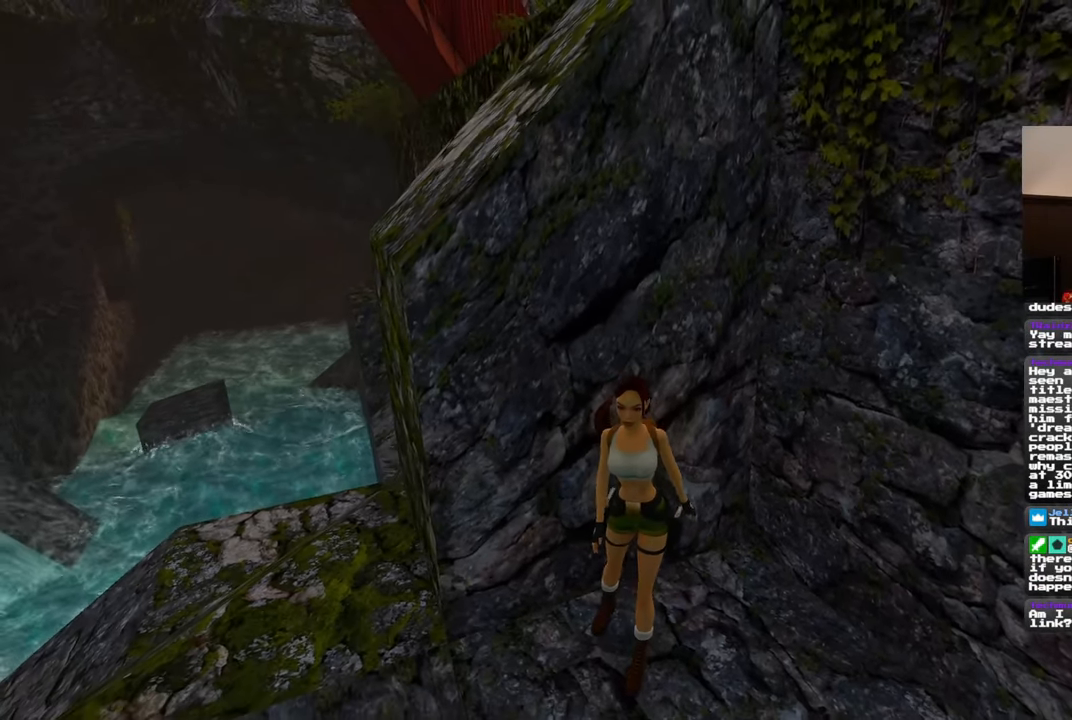
{"dt_ms": 500, "buttons": ["R1"], "left_stick": "down", "right_stick": "center", "events": [[217, "right_stick", "left"], [500, "right_stick", "center"]]}
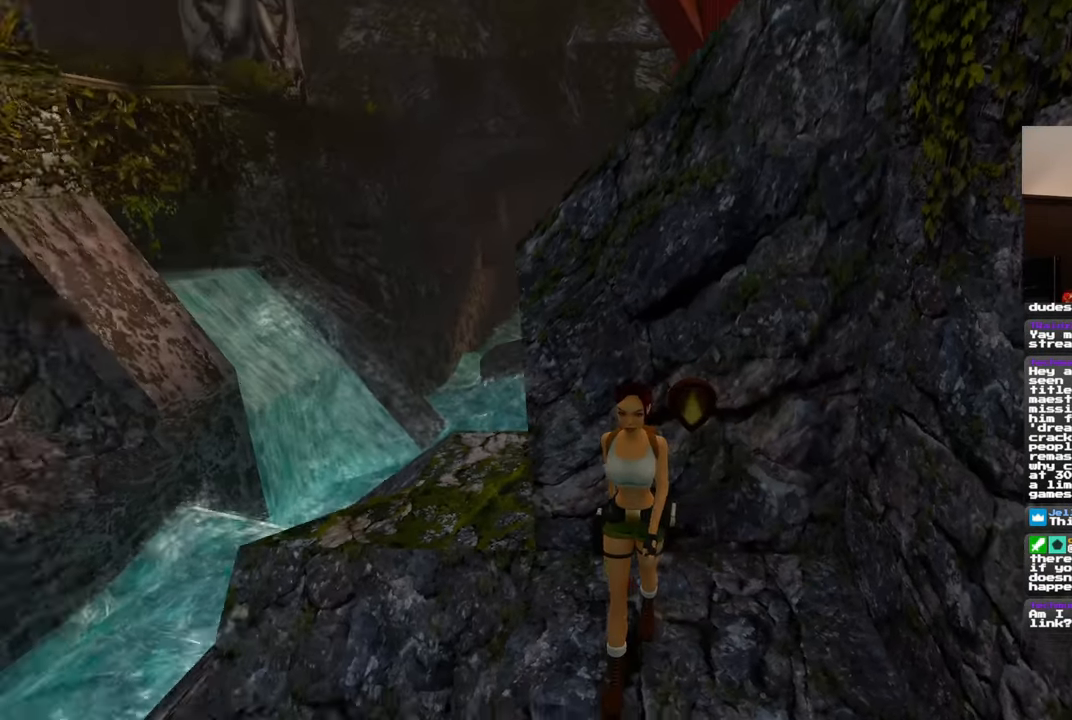
{"dt_ms": 1000, "buttons": ["R1"], "left_stick": "down-left", "right_stick": "center"}
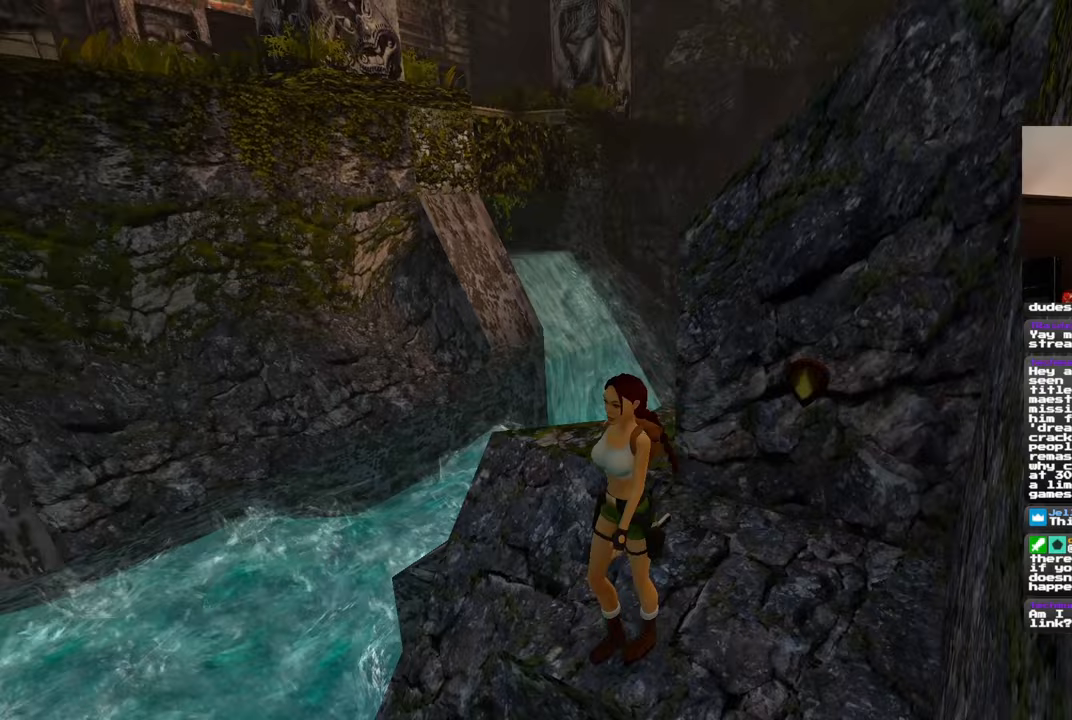
{"dt_ms": 500, "buttons": ["R1"], "left_stick": "left", "right_stick": "right", "events": [[150, "left_stick", "left"], [183, "right_stick", "right"]]}
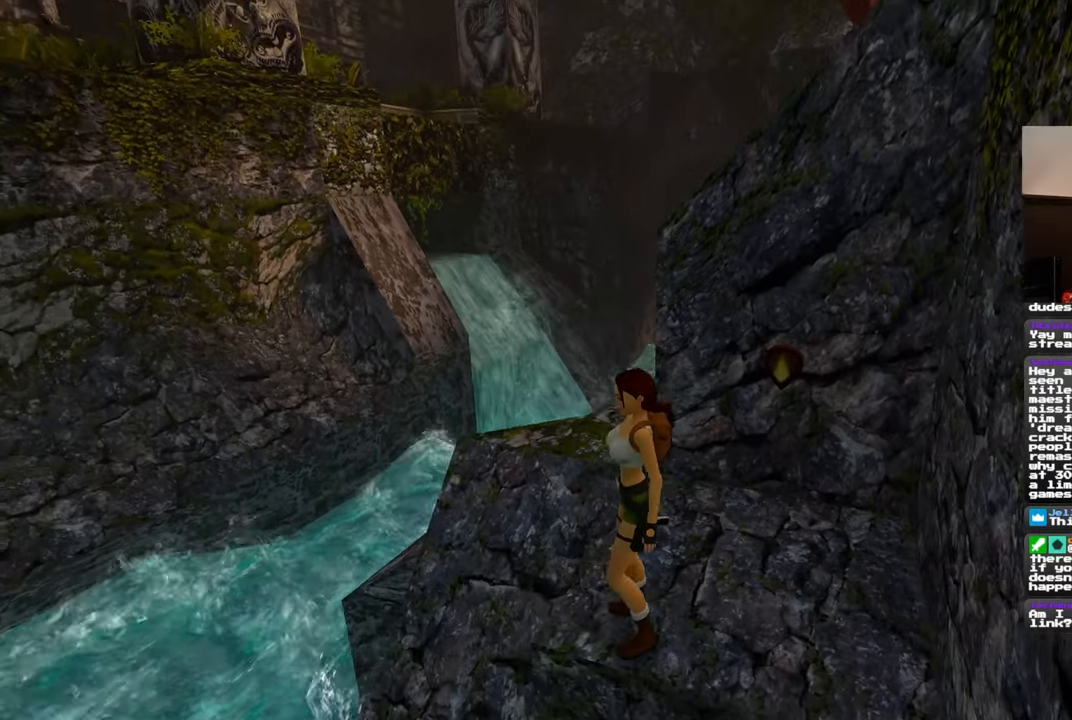
{"dt_ms": 500, "buttons": ["R1"], "left_stick": "up-left", "right_stick": "center"}
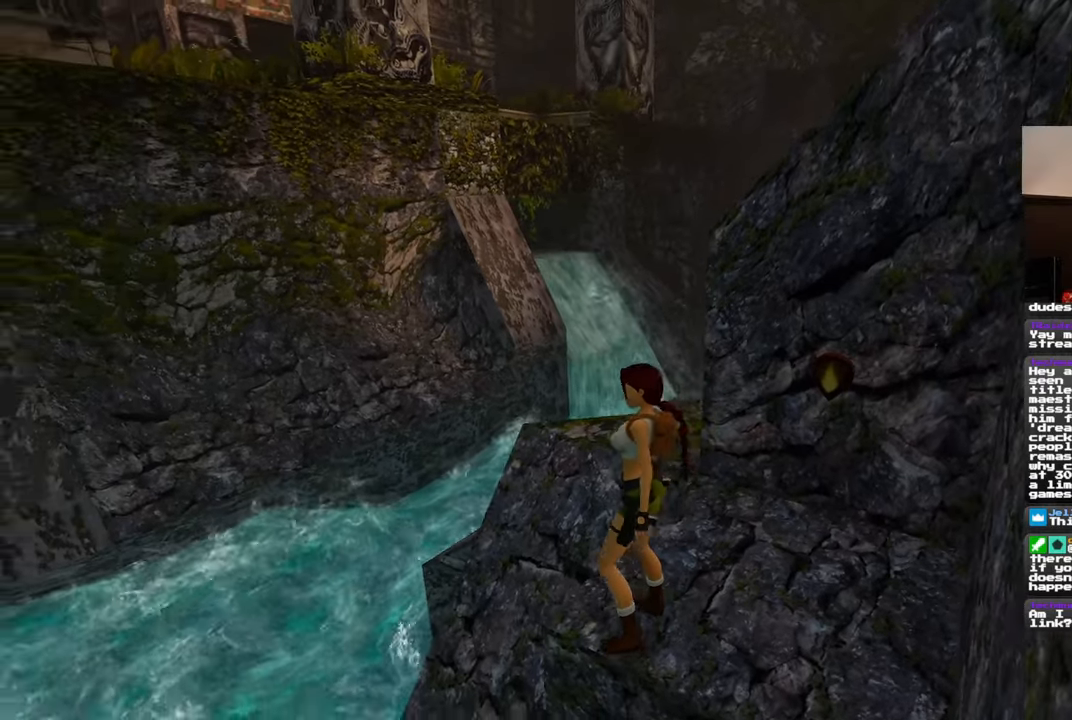
{"dt_ms": 500, "buttons": ["R1"], "left_stick": "up-left", "right_stick": "center"}
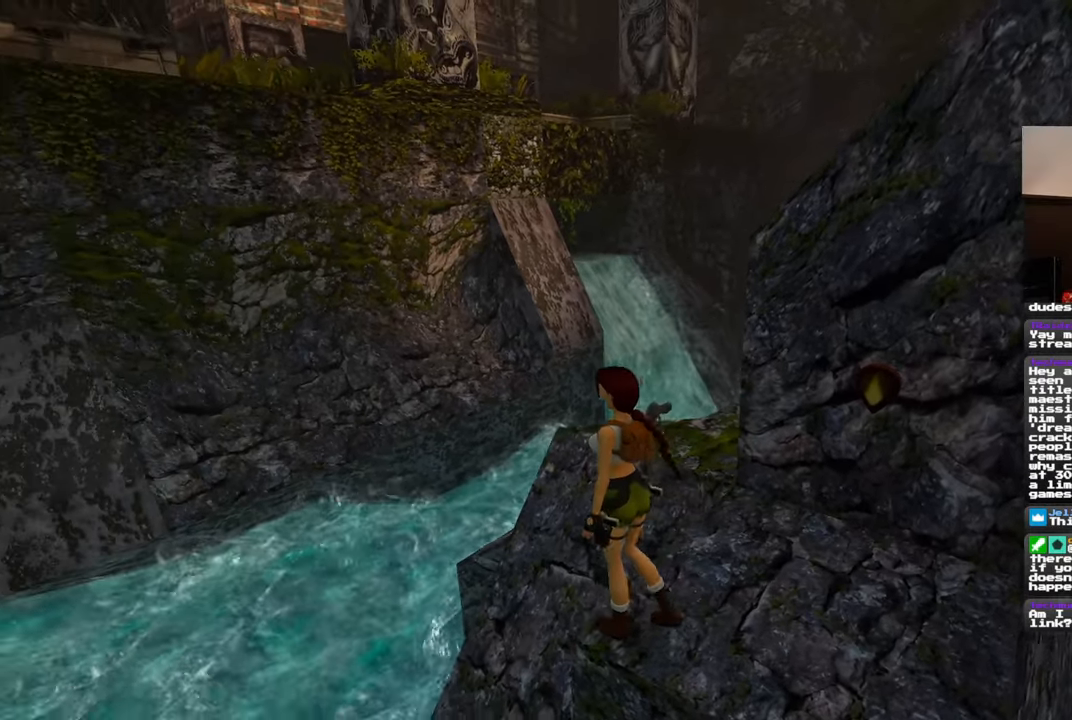
{"dt_ms": 500, "buttons": ["R1"], "left_stick": "center", "right_stick": "center", "events": [[33, "right_stick", "right"], [183, "left_stick", "center"], [317, "right_stick", "center"]]}
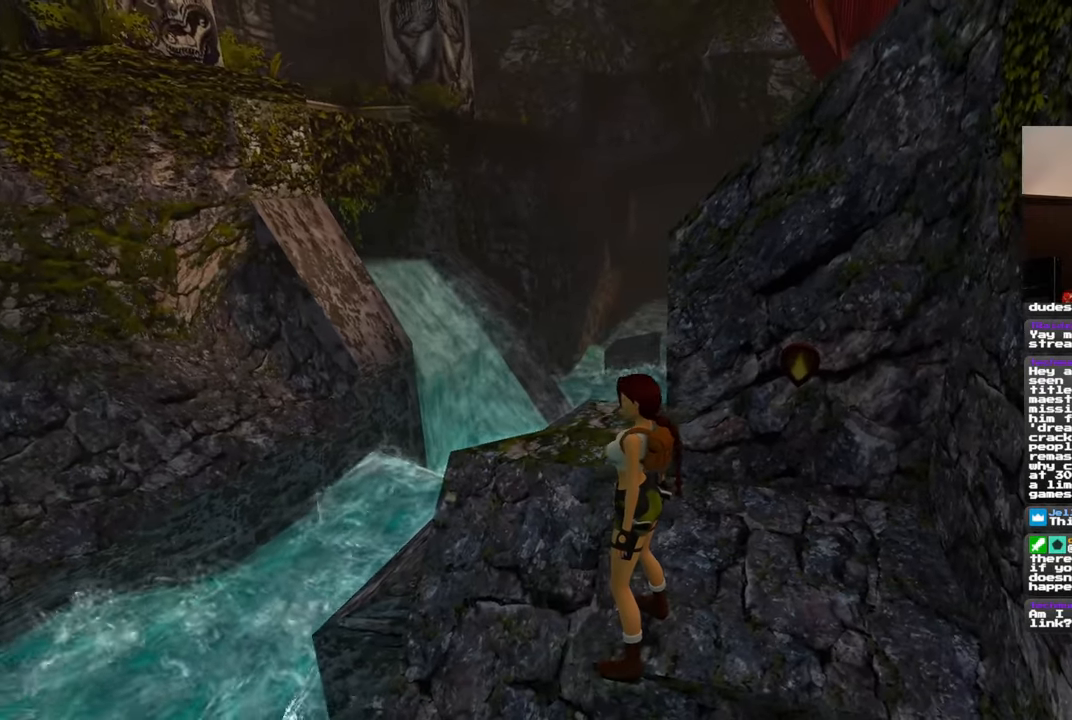
{"dt_ms": 500, "buttons": ["R1"], "left_stick": "center", "right_stick": "center", "events": [[150, "right_stick", "down-right"], [500, "right_stick", "center"]]}
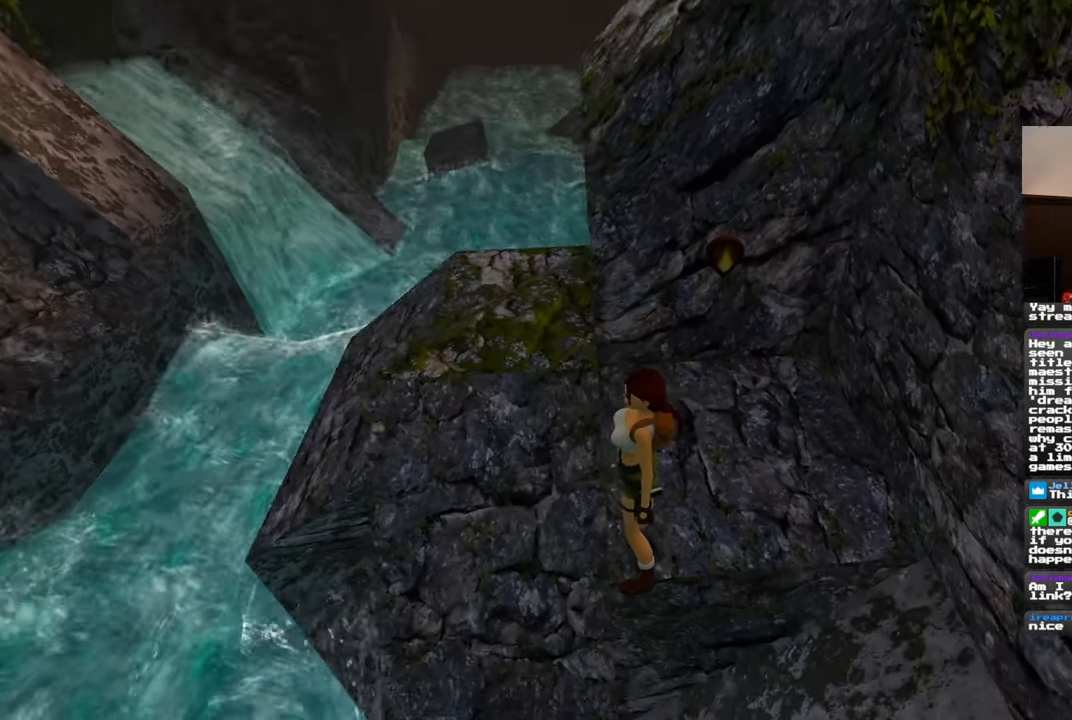
{"dt_ms": 500, "buttons": ["R1"], "left_stick": "center", "right_stick": "center", "events": [[133, "right_stick", "up-left"], [300, "right_stick", "center"]]}
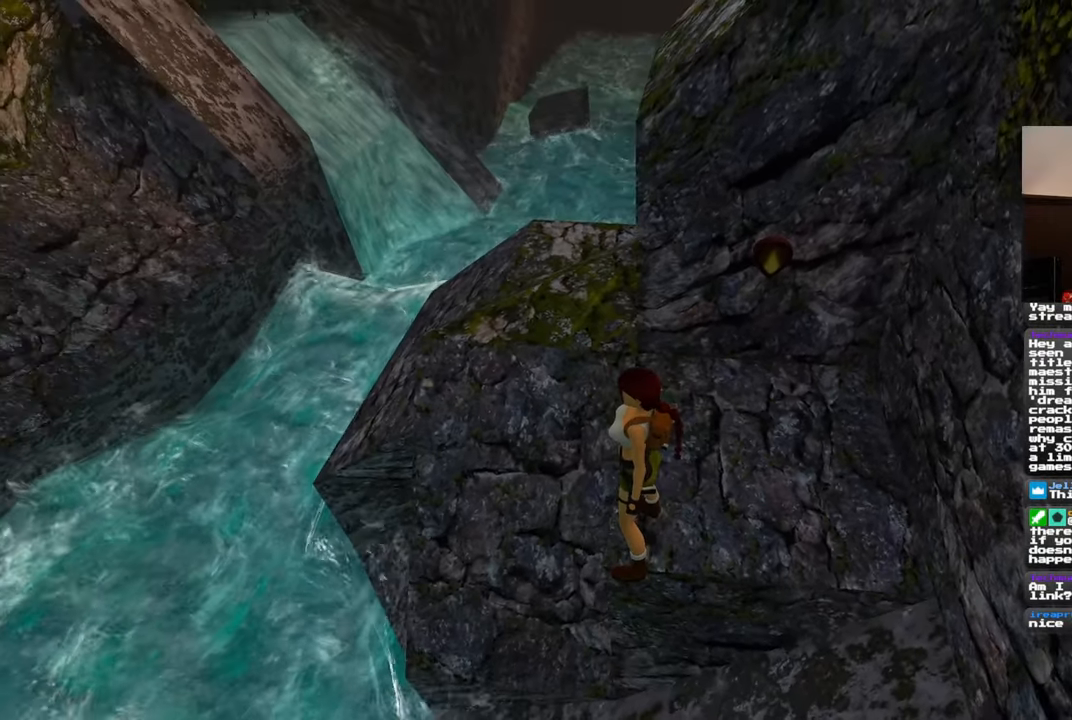
{"dt_ms": 500, "buttons": ["R1"], "left_stick": "center", "right_stick": "center", "events": [[50, "right_stick", "up"], [233, "right_stick", "center"]]}
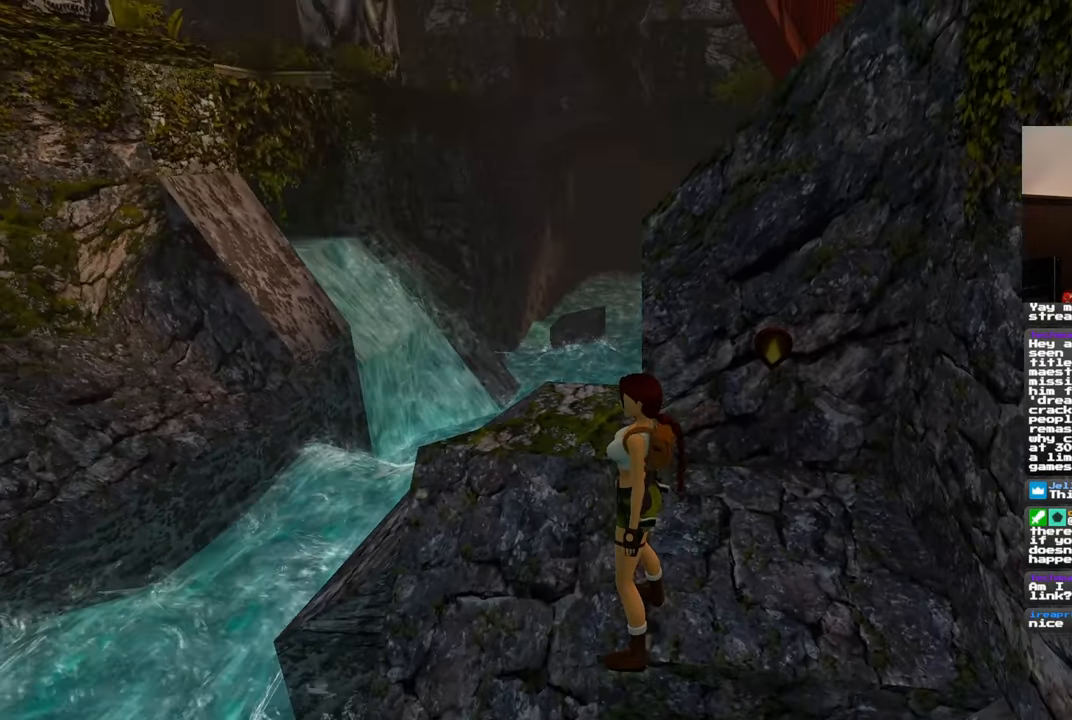
{"dt_ms": 500, "buttons": ["R1"], "left_stick": "center", "right_stick": "center", "events": [[67, "right_stick", "left"], [200, "right_stick", "center"]]}
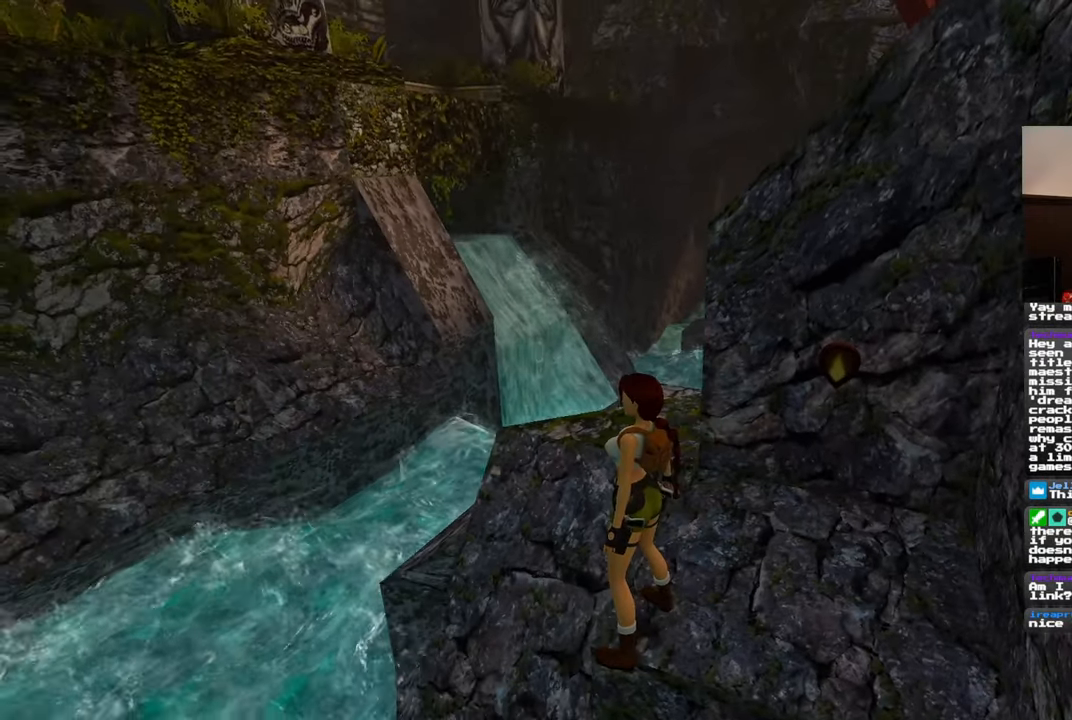
{"dt_ms": 500, "buttons": ["R1"], "left_stick": "center", "right_stick": "center", "events": [[67, "right_stick", "down-right"], [217, "right_stick", "center"]]}
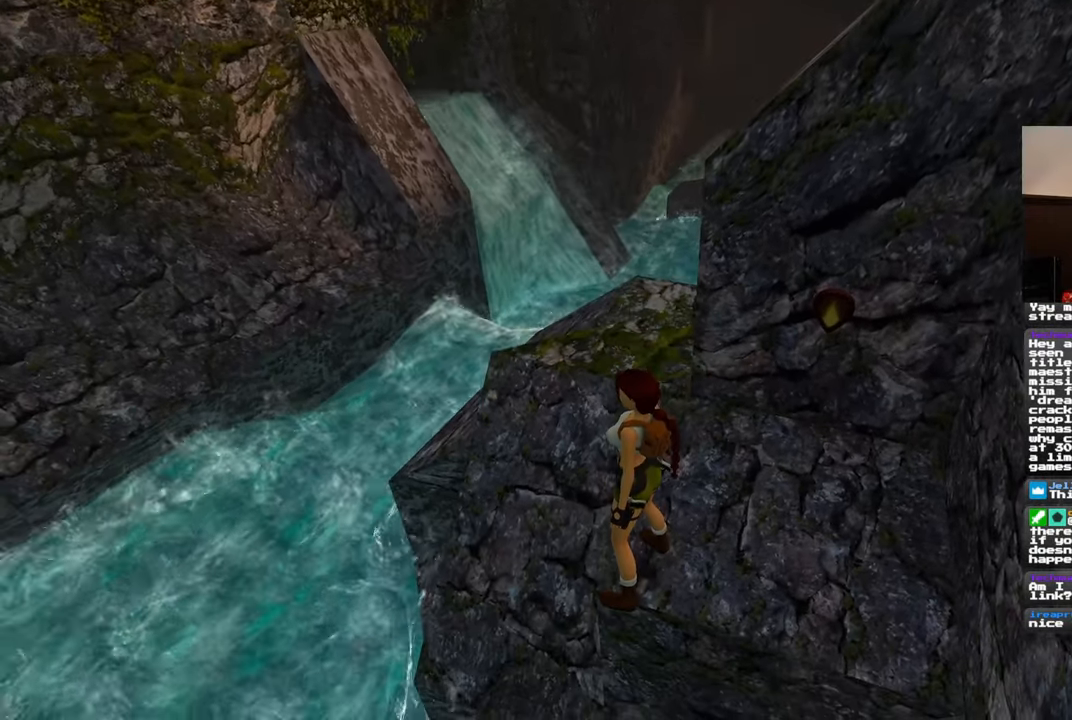
{"dt_ms": 1000, "buttons": ["SQUARE"], "left_stick": "up-right", "right_stick": "center", "events": [[250, "R1", "up"], [400, "SQUARE", "down"], [500, "left_stick", "up"], [983, "left_stick", "up-right"]]}
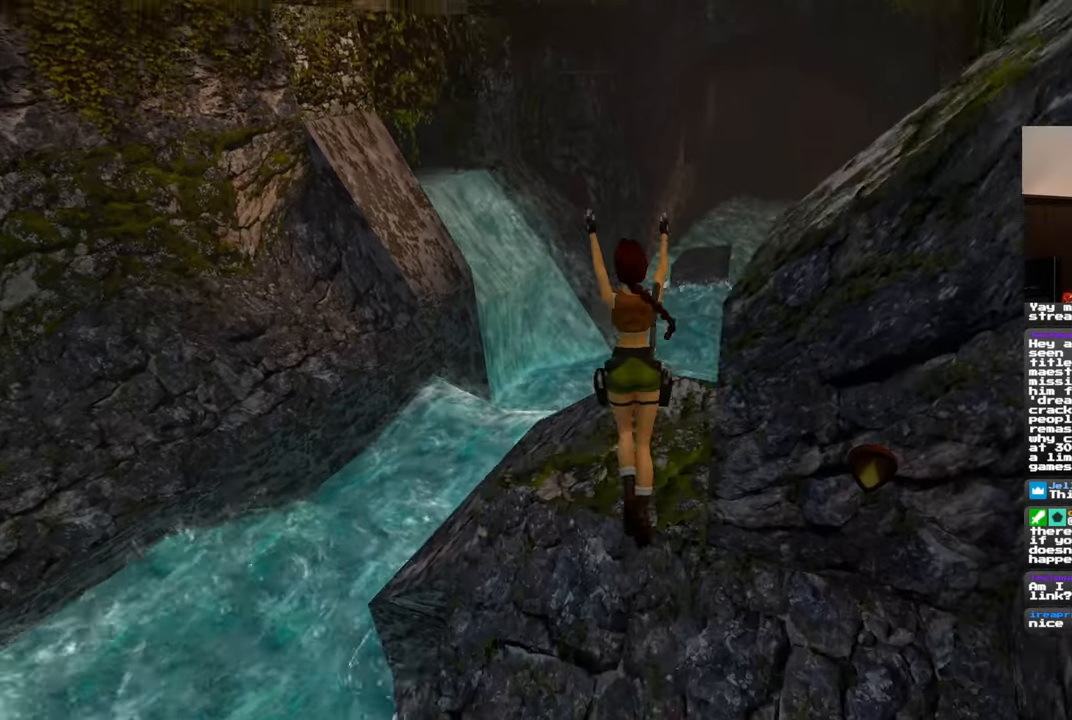
{"dt_ms": 500, "buttons": [], "left_stick": "up-right", "right_stick": "center", "events": [[17, "SQUARE", "up"]]}
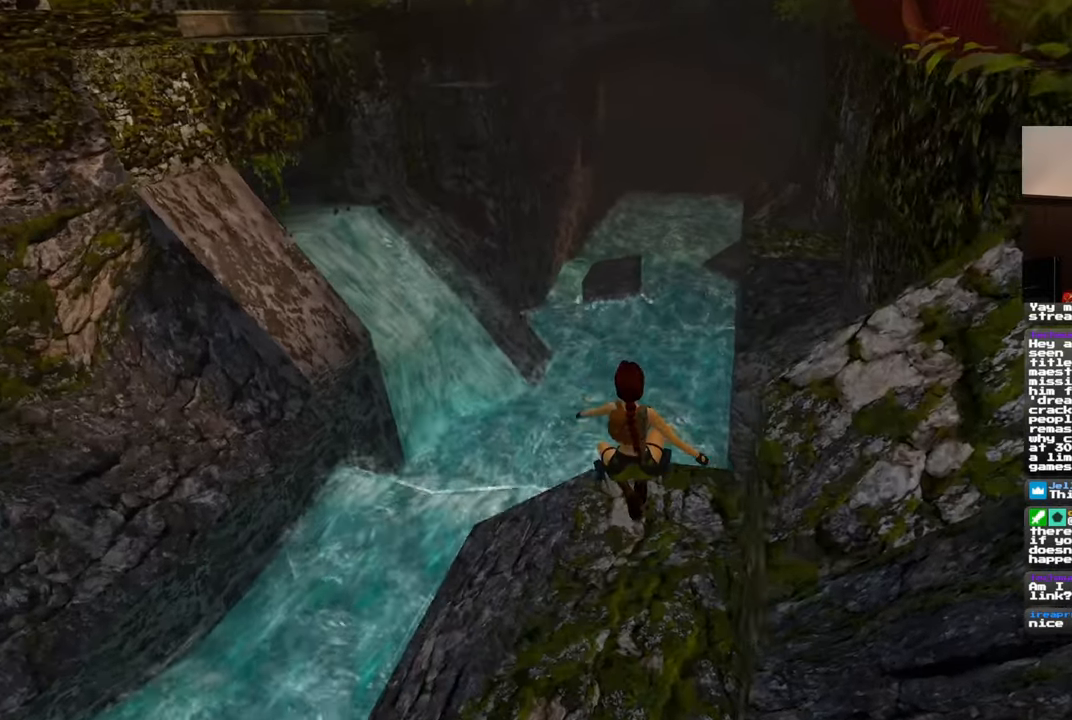
{"dt_ms": 500, "buttons": [], "left_stick": "center", "right_stick": "center", "events": [[183, "left_stick", "center"]]}
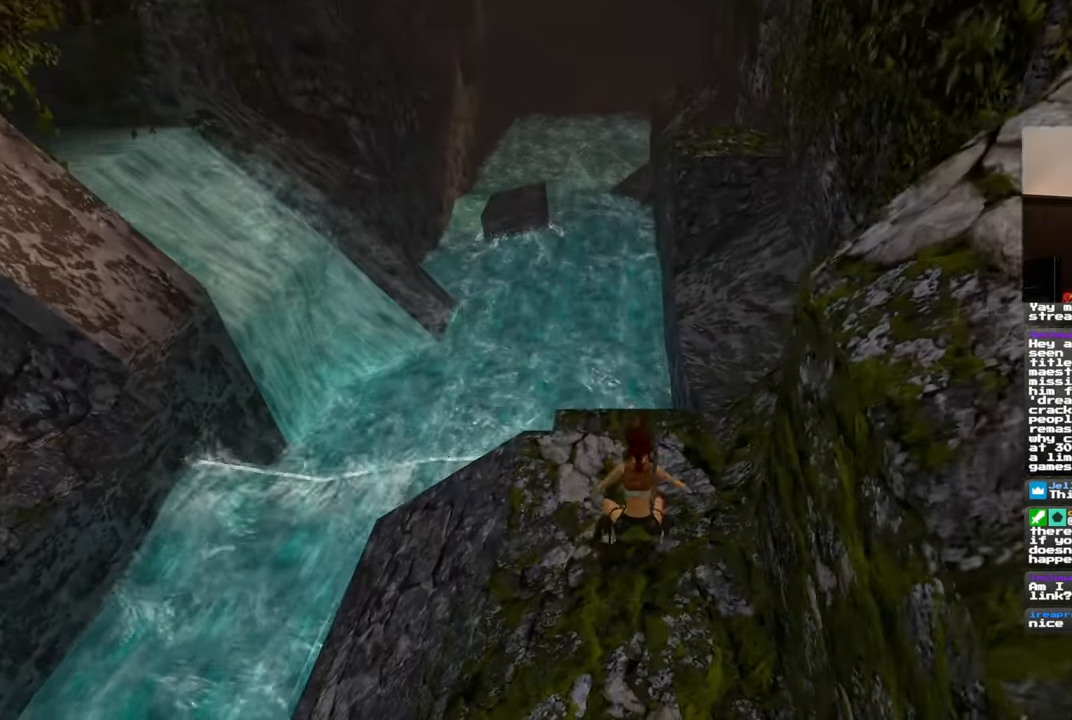
{"dt_ms": 500, "buttons": [], "left_stick": "center", "right_stick": "right", "events": [[317, "right_stick", "right"]]}
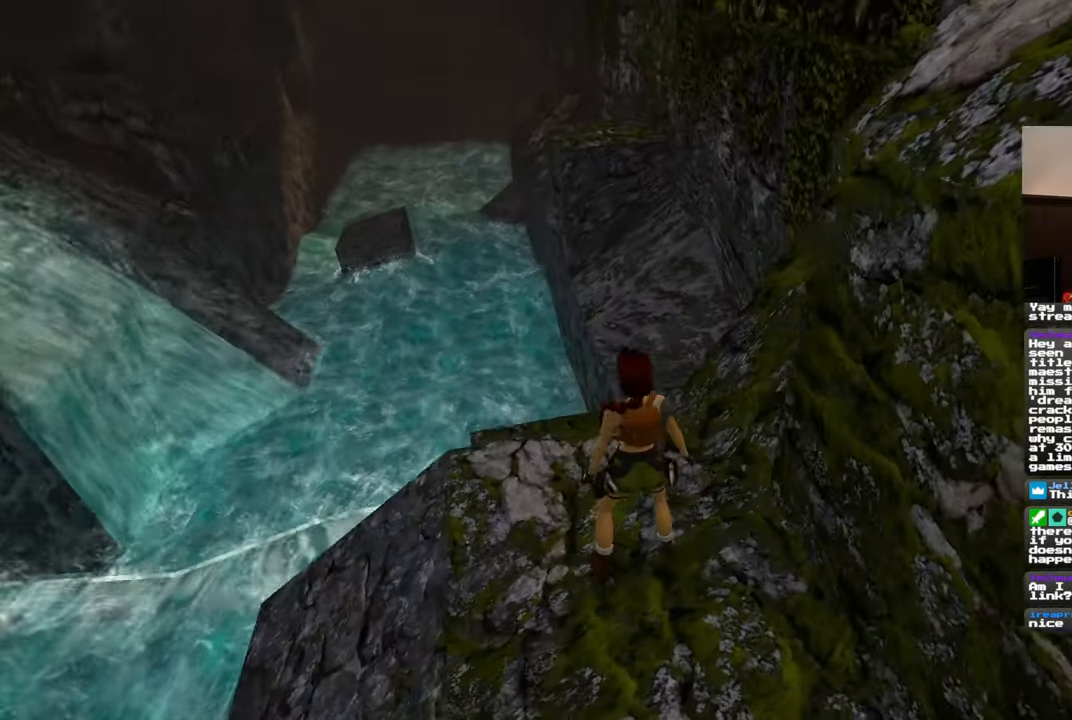
{"dt_ms": 500, "buttons": ["R1"], "left_stick": "left", "right_stick": "center", "events": [[200, "right_stick", "center"], [383, "R1", "down"], [467, "left_stick", "left"]]}